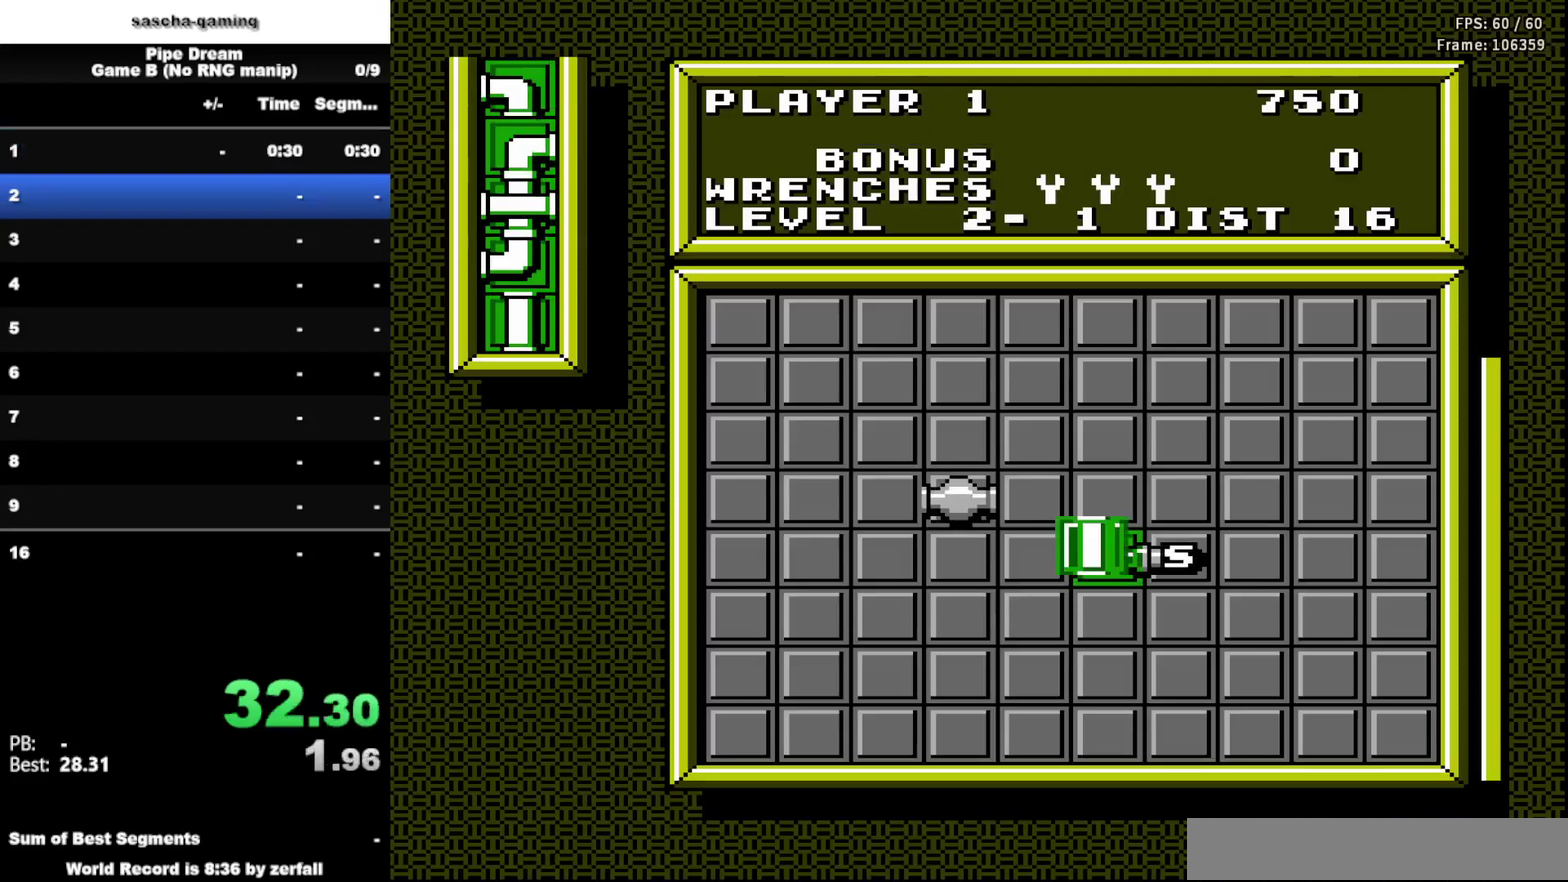
Gameplay with a controller (Nintendo layout); each line is a JSON object with the inputs held at the frame after it. "events" lists button and stick changes between this image and that frame as [ms after this image, input, new state], when the widget could be followed in between. Not read: L3 R3.
{"buttons": ["DPAD_DOWN"], "events": [[100, "DPAD_LEFT", "down"], [217, "DPAD_LEFT", "up"], [400, "DPAD_DOWN", "down"]]}
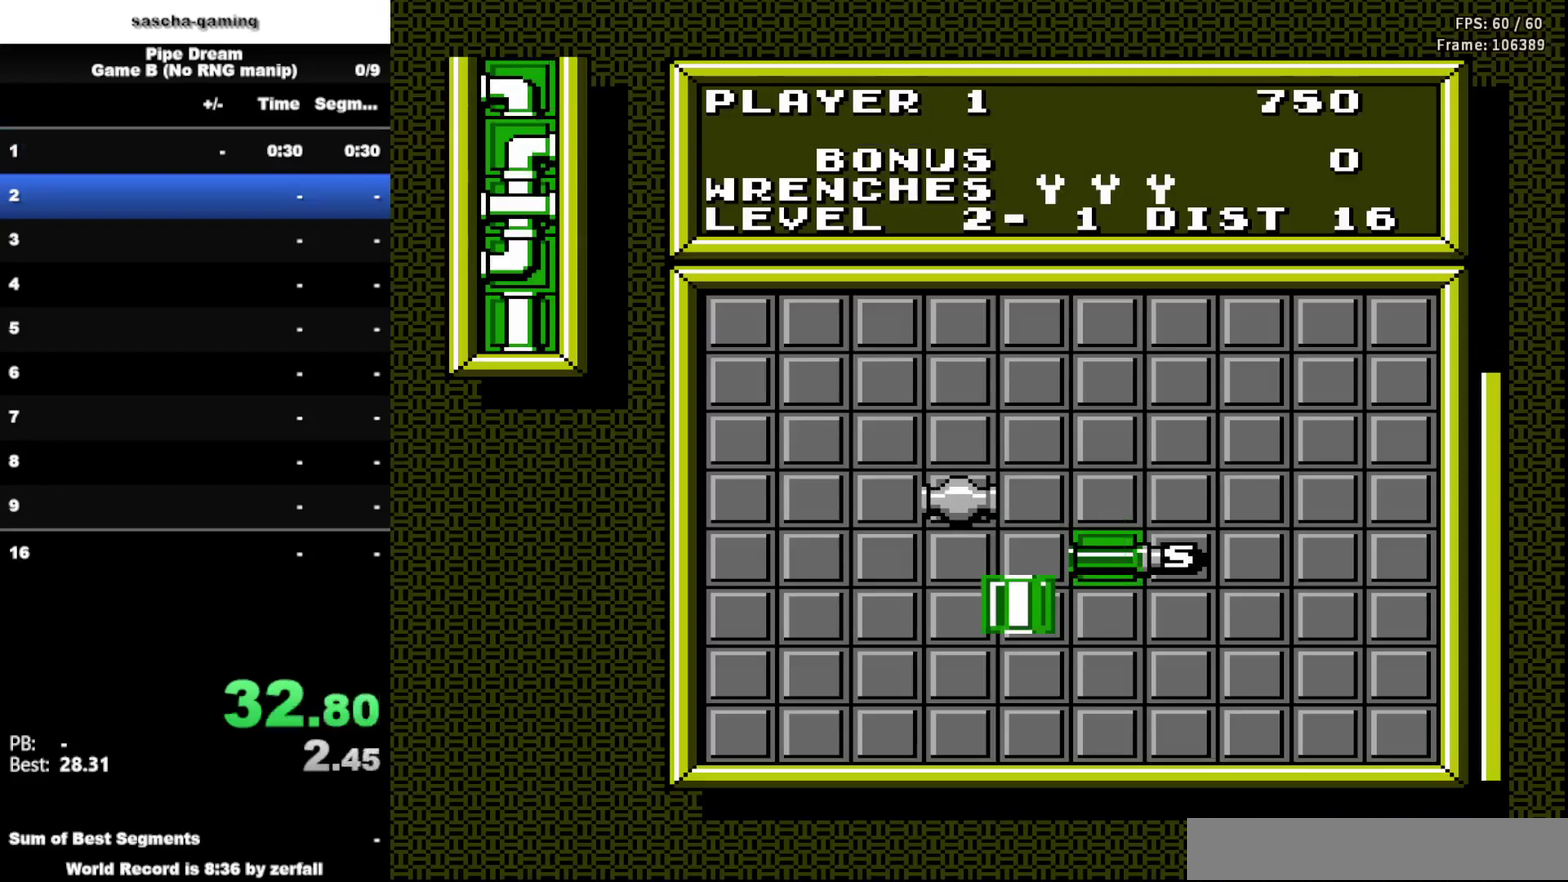
{"buttons": [], "events": [[33, "DPAD_DOWN", "up"]]}
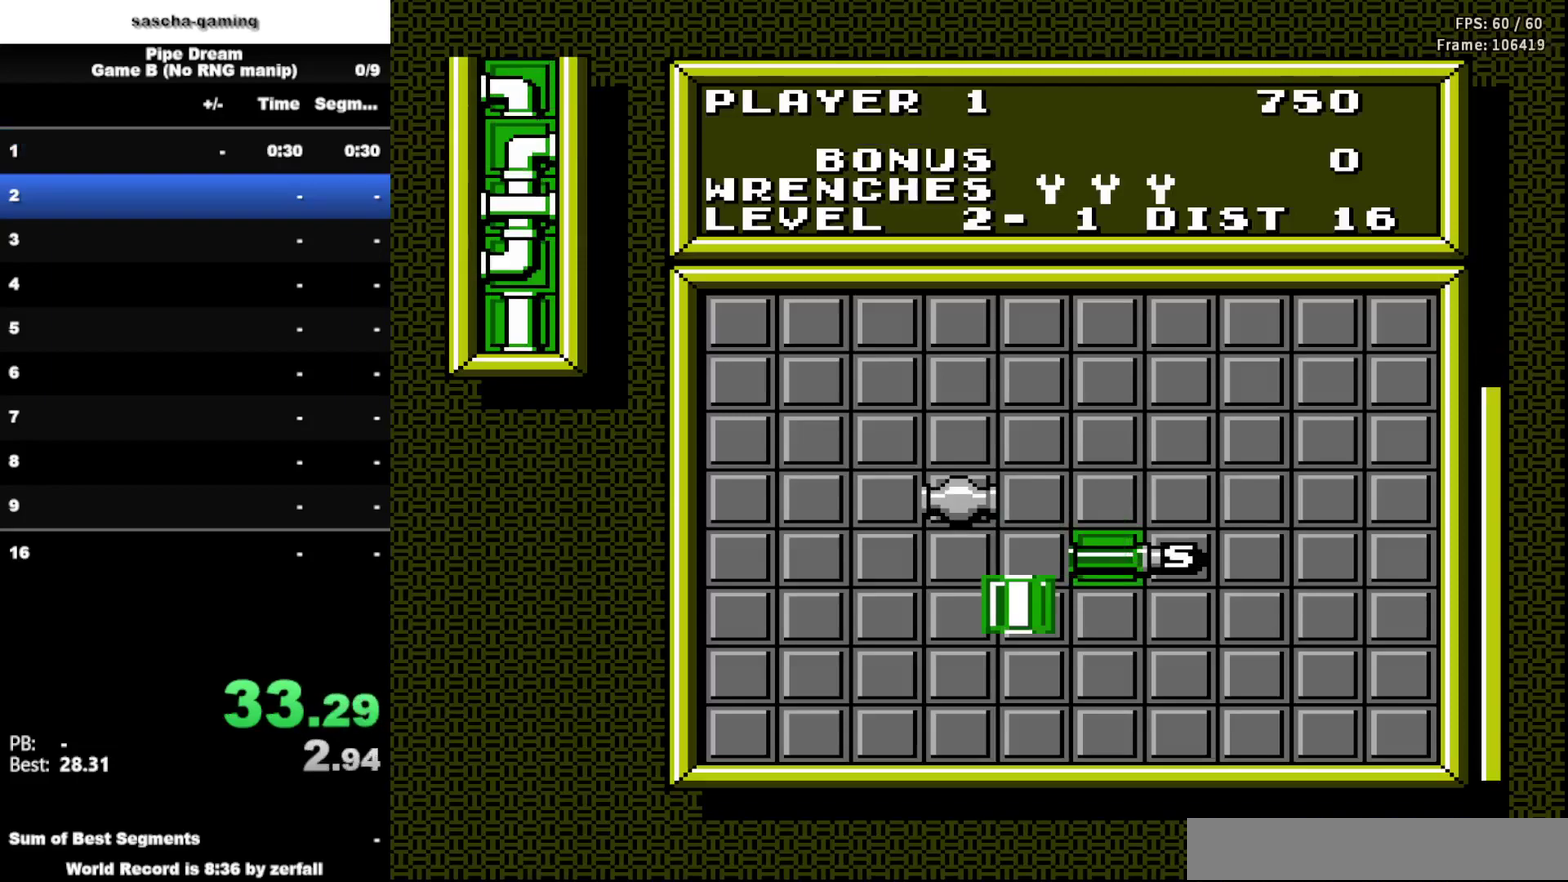
{"buttons": [], "events": []}
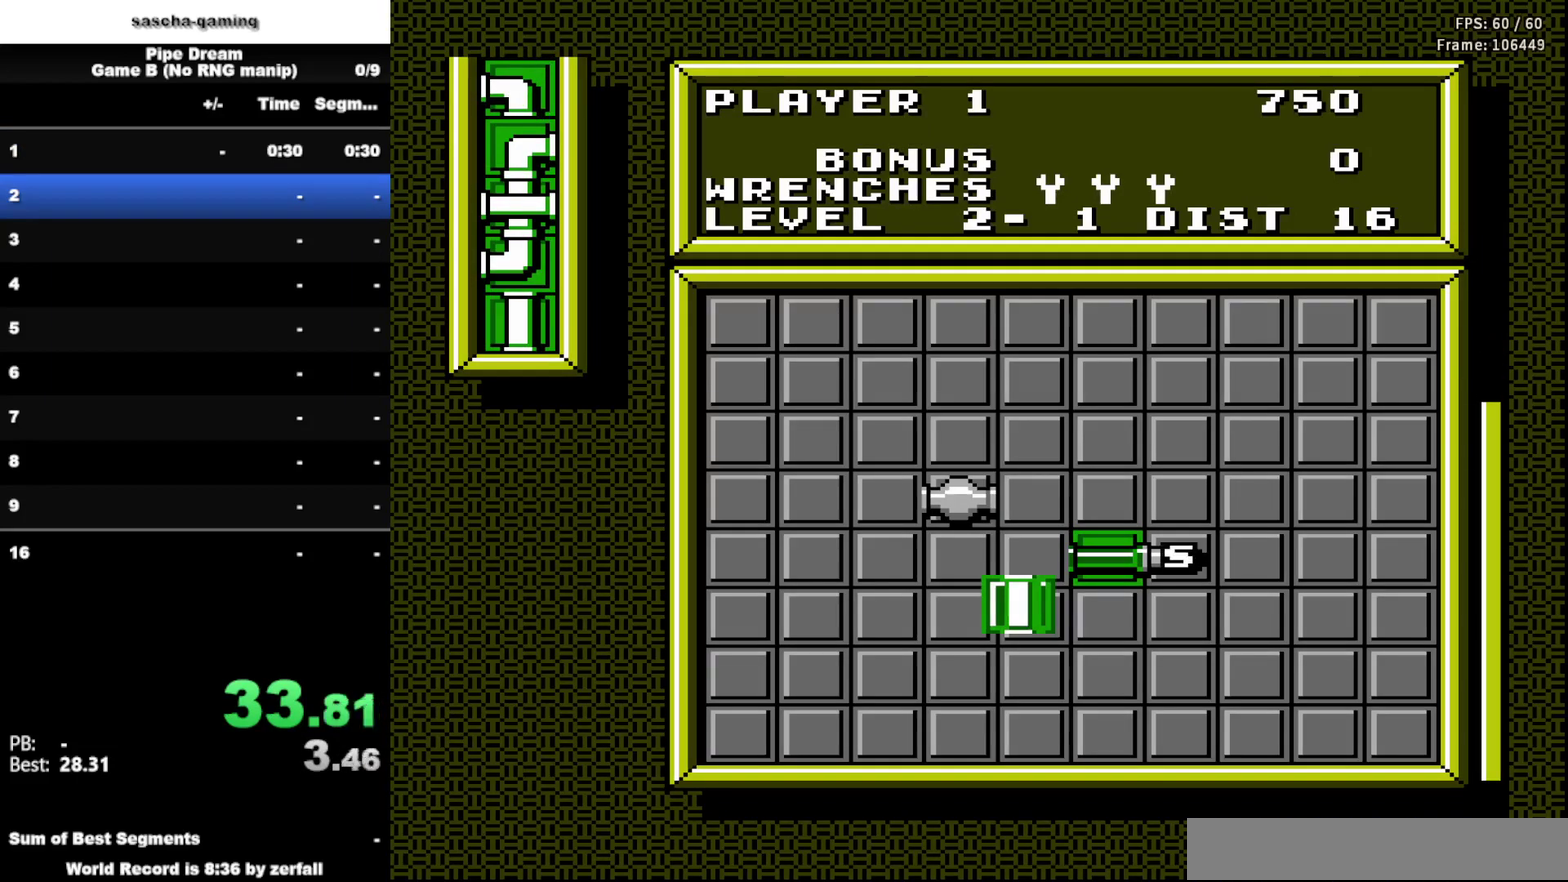
{"buttons": [], "events": []}
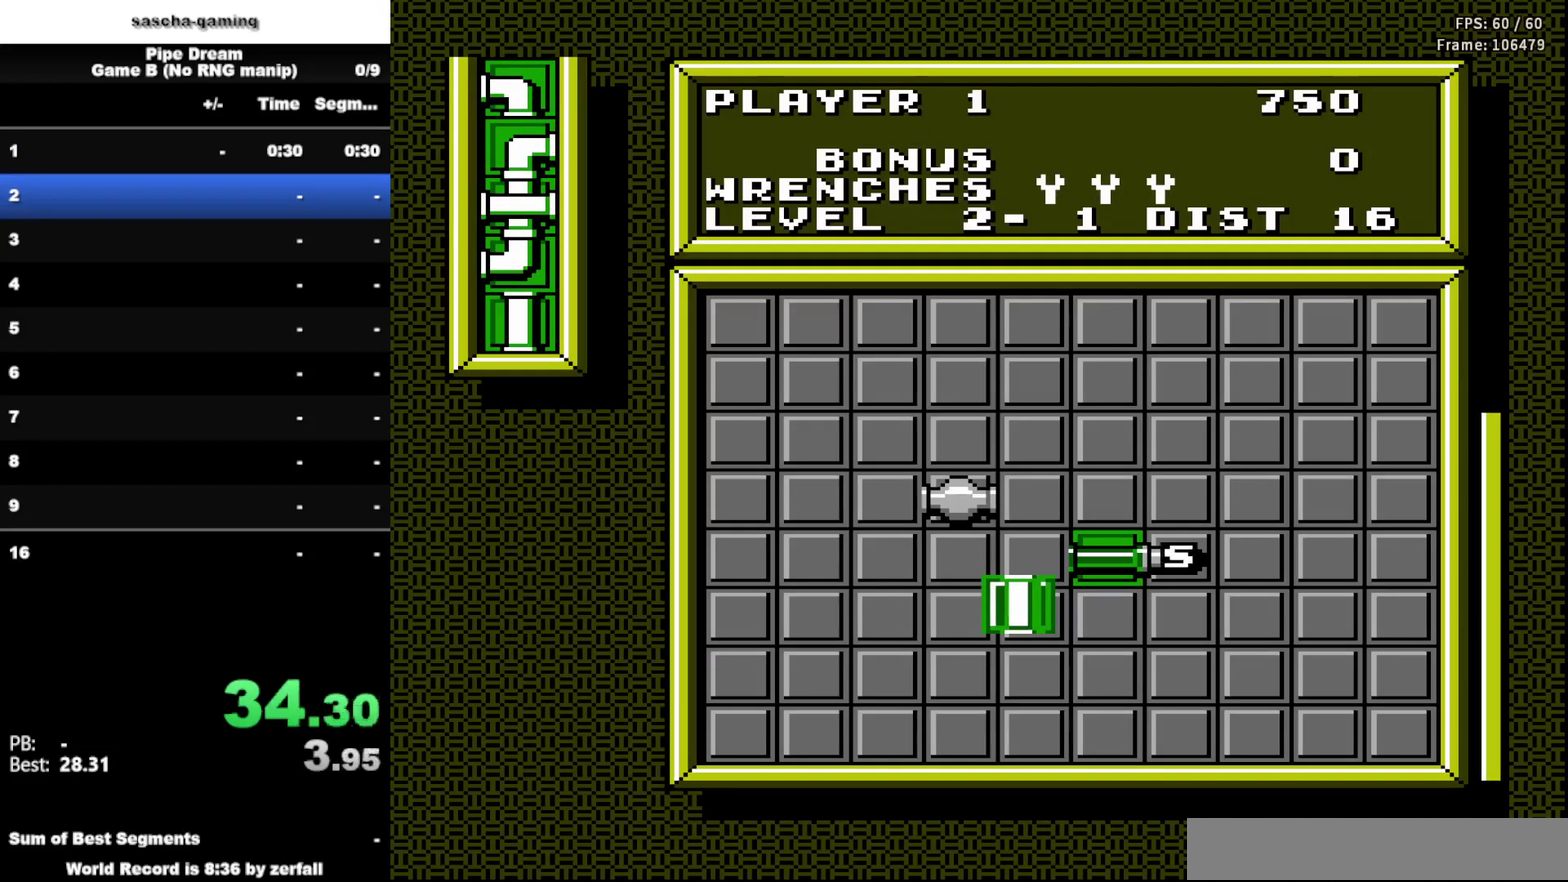
{"buttons": [], "events": [[267, "A", "down"], [433, "A", "up"]]}
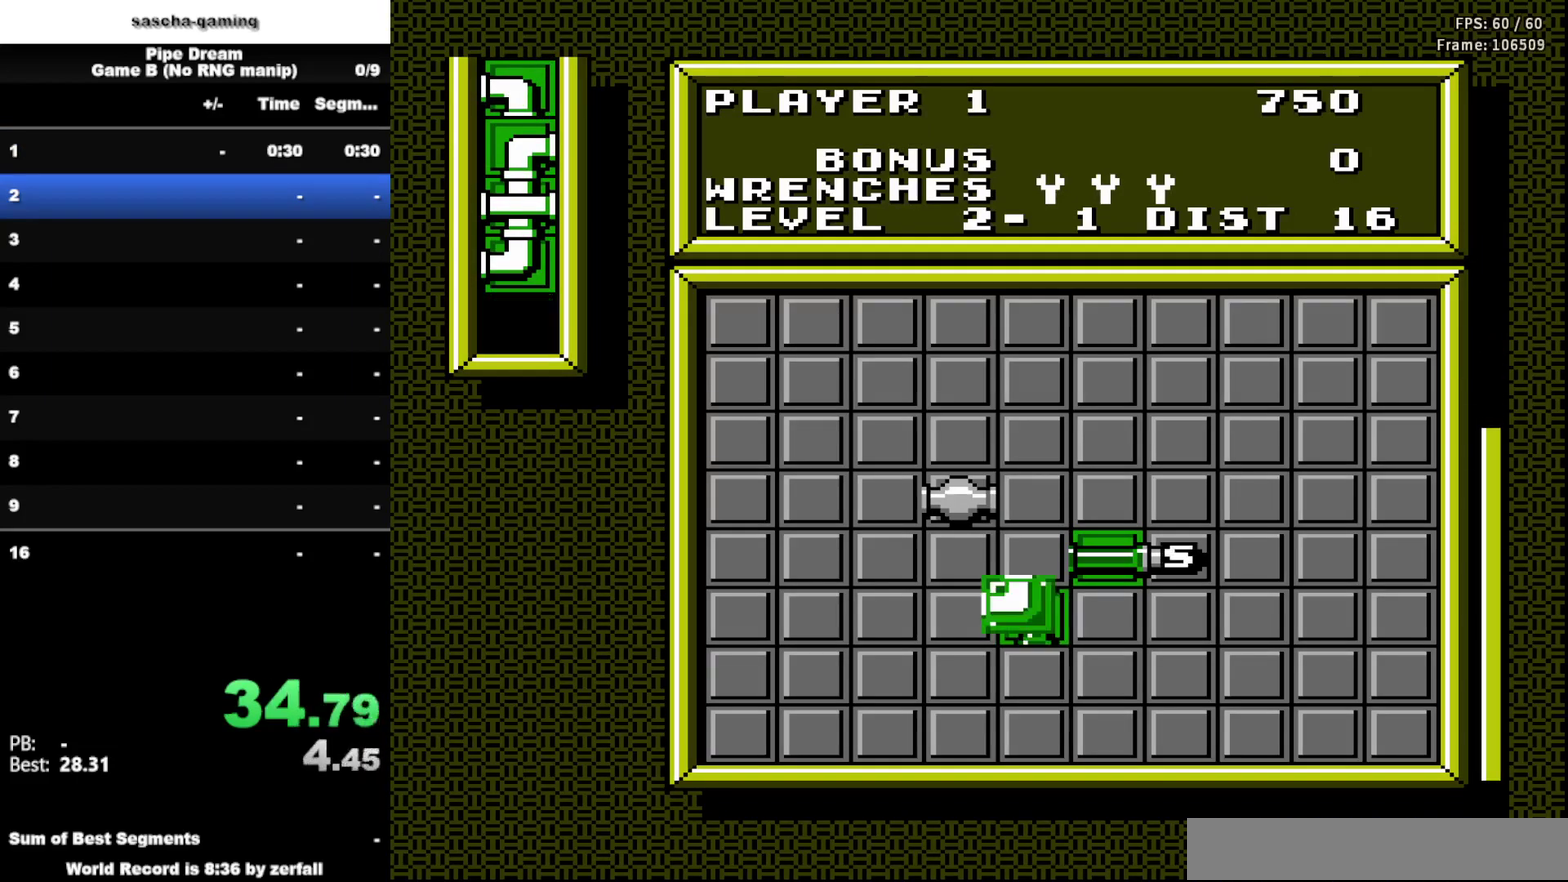
{"buttons": ["DPAD_DOWN"], "events": [[450, "DPAD_DOWN", "down"]]}
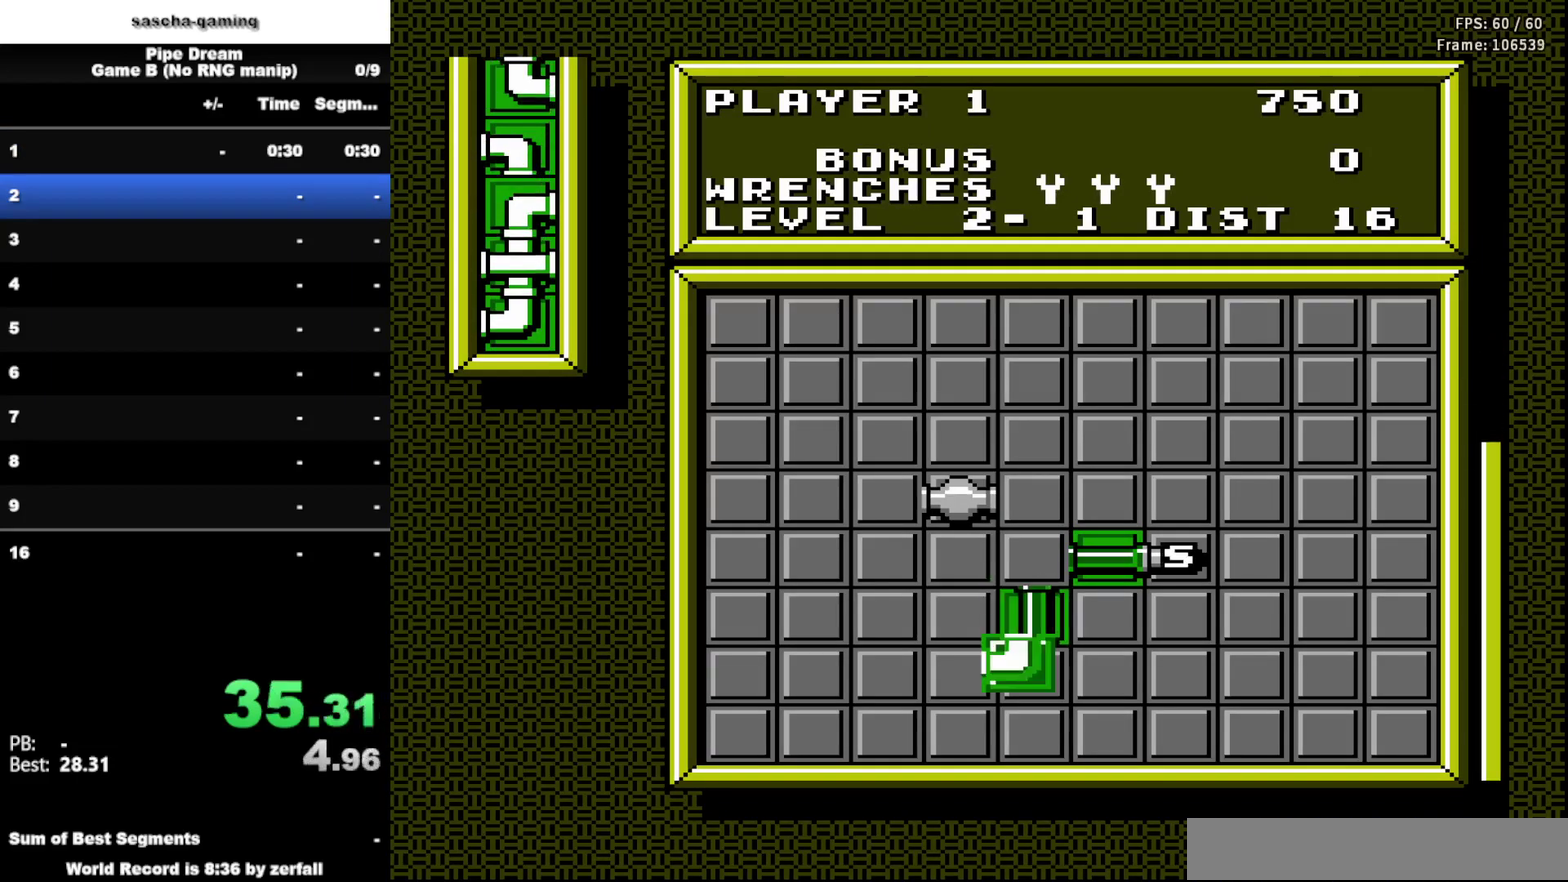
{"buttons": [], "events": [[83, "DPAD_DOWN", "up"], [167, "A", "down"], [333, "A", "up"]]}
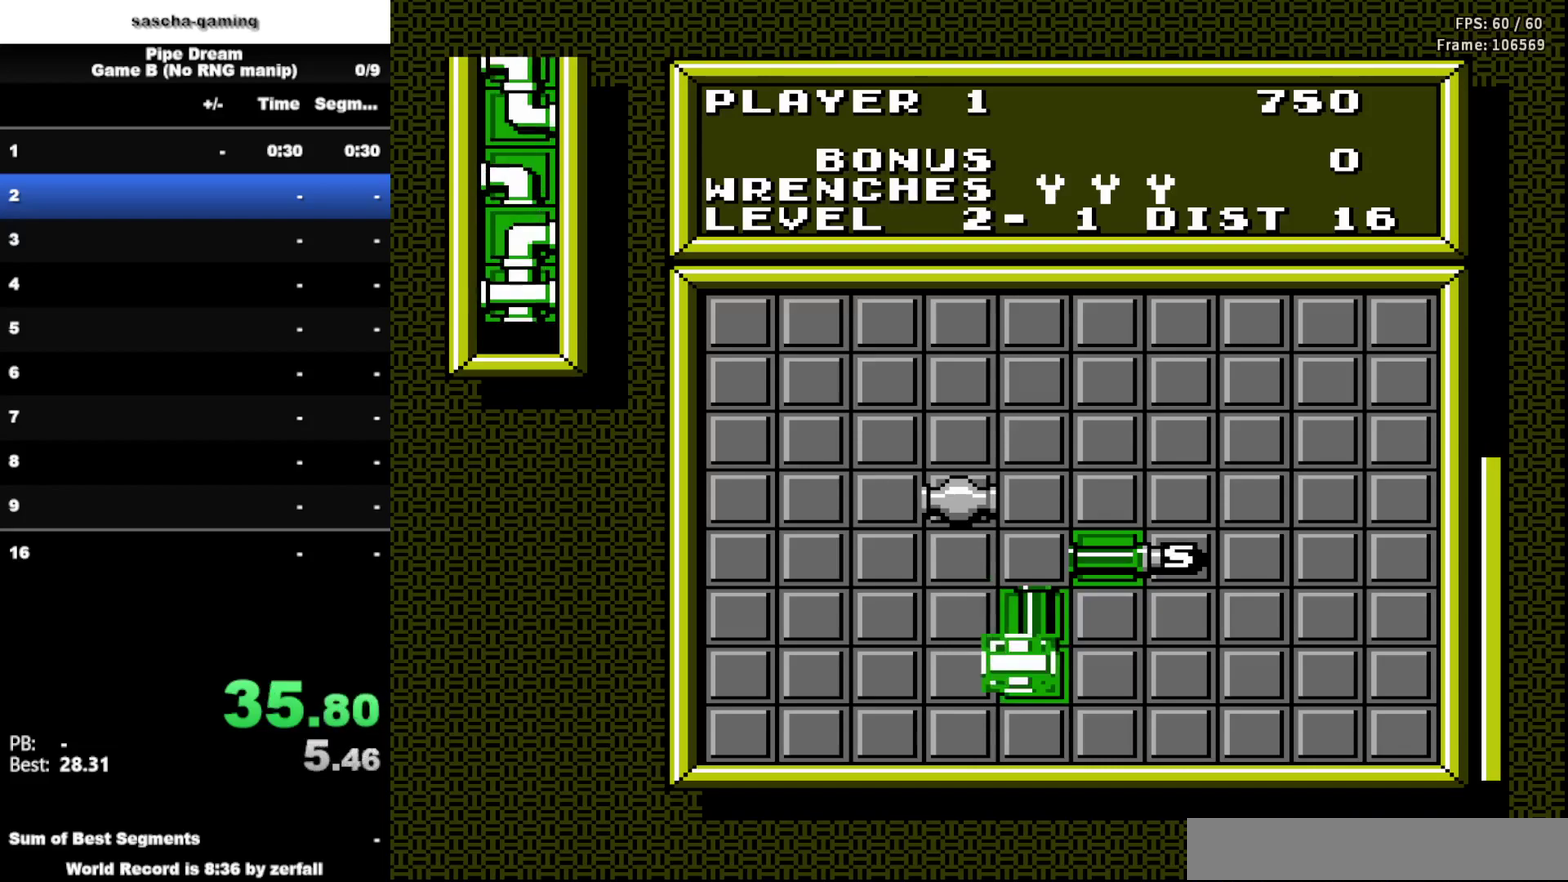
{"buttons": [], "events": []}
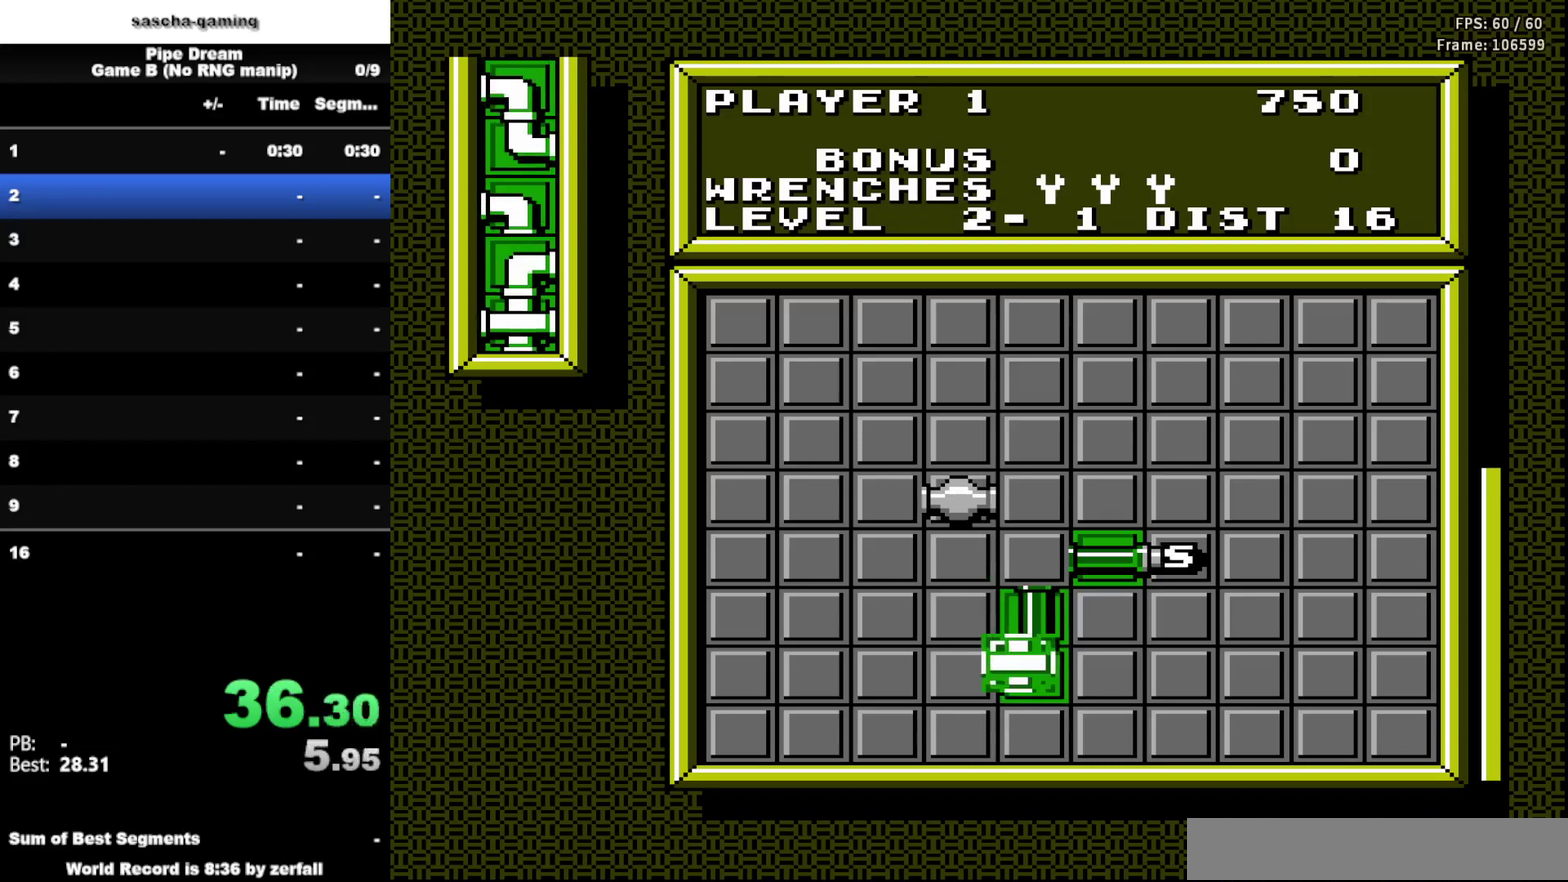
{"buttons": [], "events": [[300, "DPAD_LEFT", "down"], [400, "DPAD_LEFT", "up"]]}
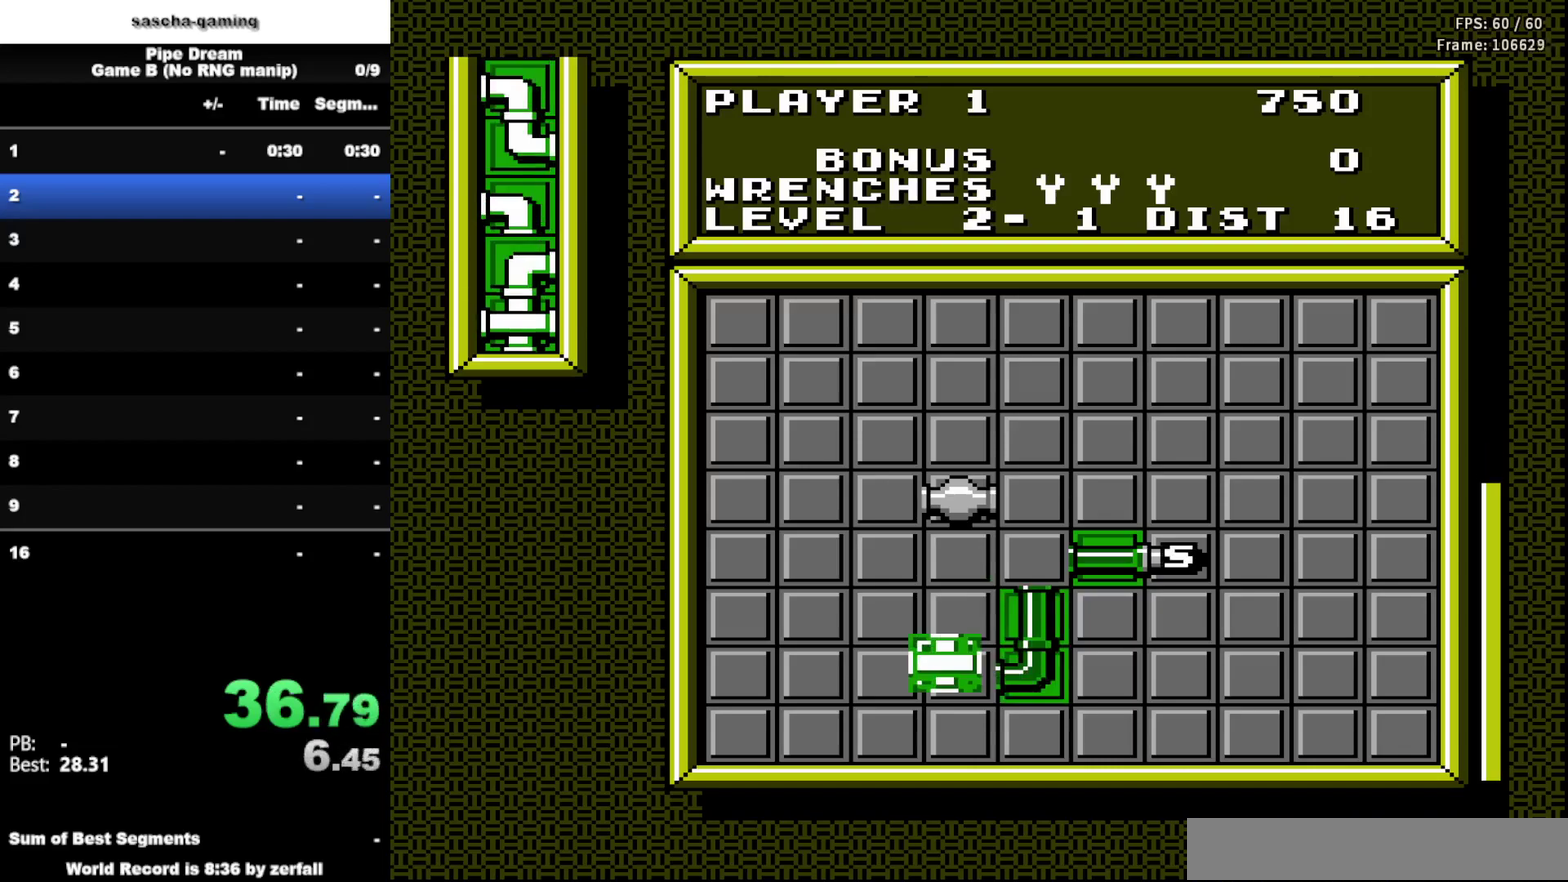
{"buttons": ["DPAD_UP"], "events": [[33, "DPAD_DOWN", "down"], [183, "DPAD_DOWN", "up"], [450, "DPAD_UP", "down"]]}
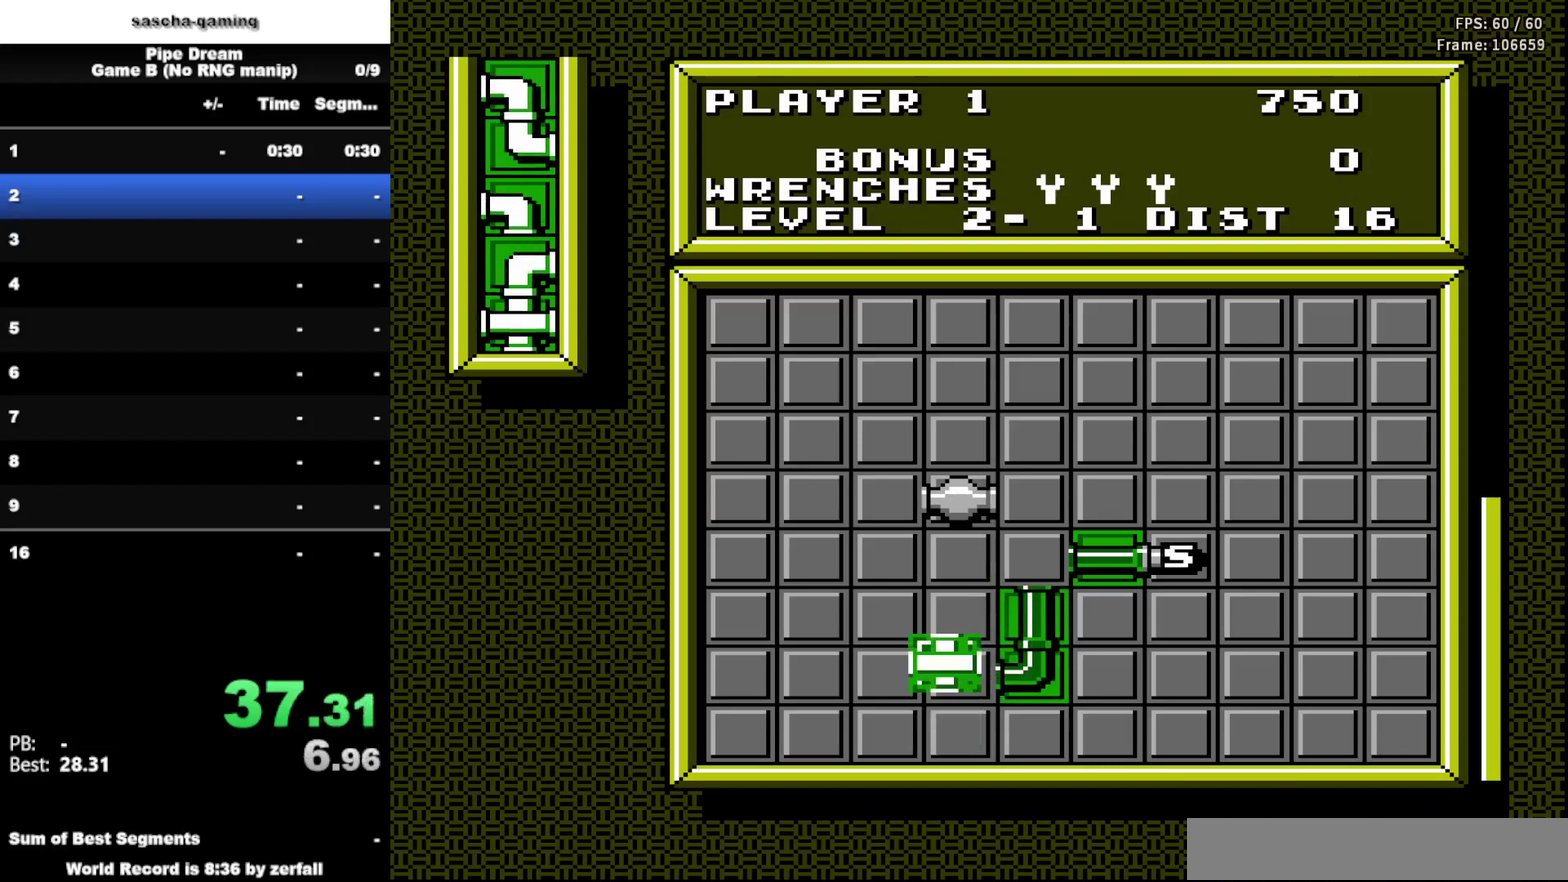
{"buttons": [], "events": [[67, "A", "down"], [67, "DPAD_UP", "up"], [217, "A", "up"]]}
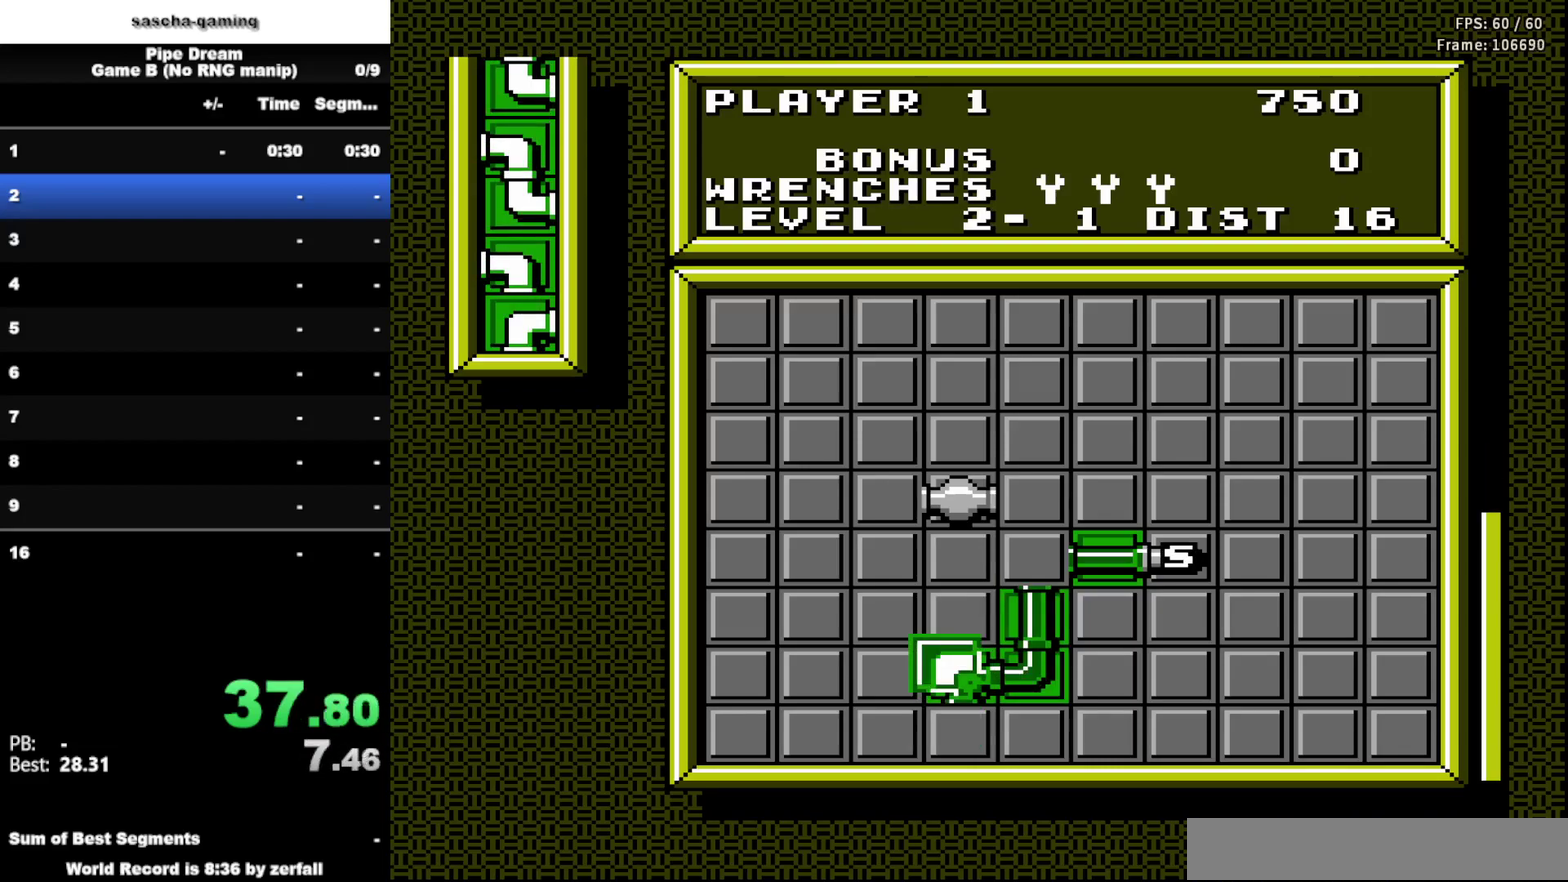
{"buttons": [], "events": []}
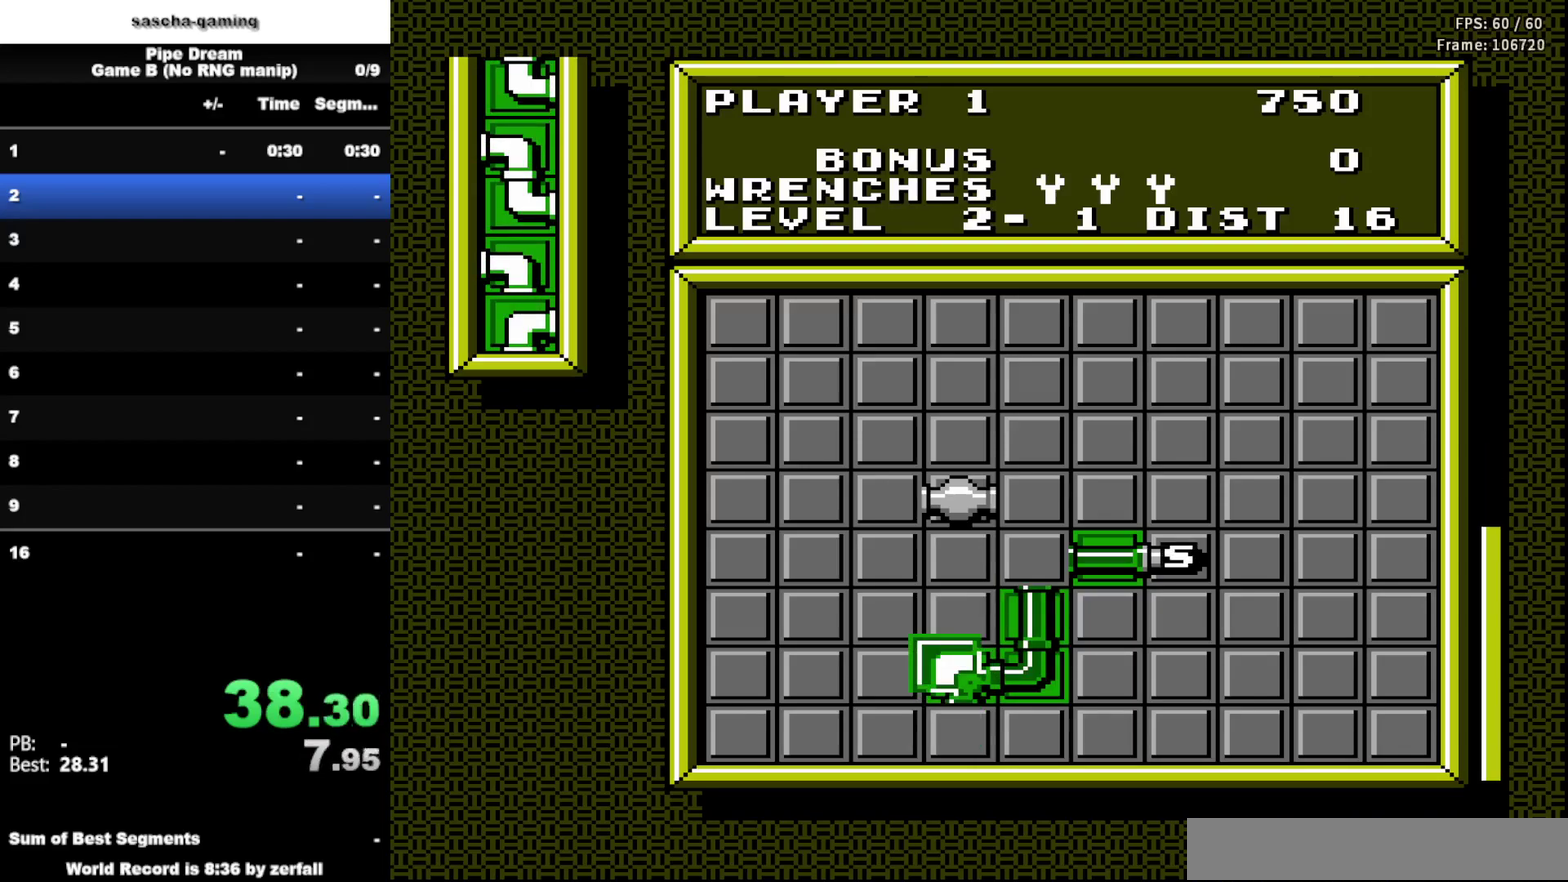
{"buttons": [], "events": [[100, "DPAD_UP", "down"], [200, "DPAD_UP", "up"], [300, "DPAD_UP", "down"], [417, "DPAD_UP", "up"]]}
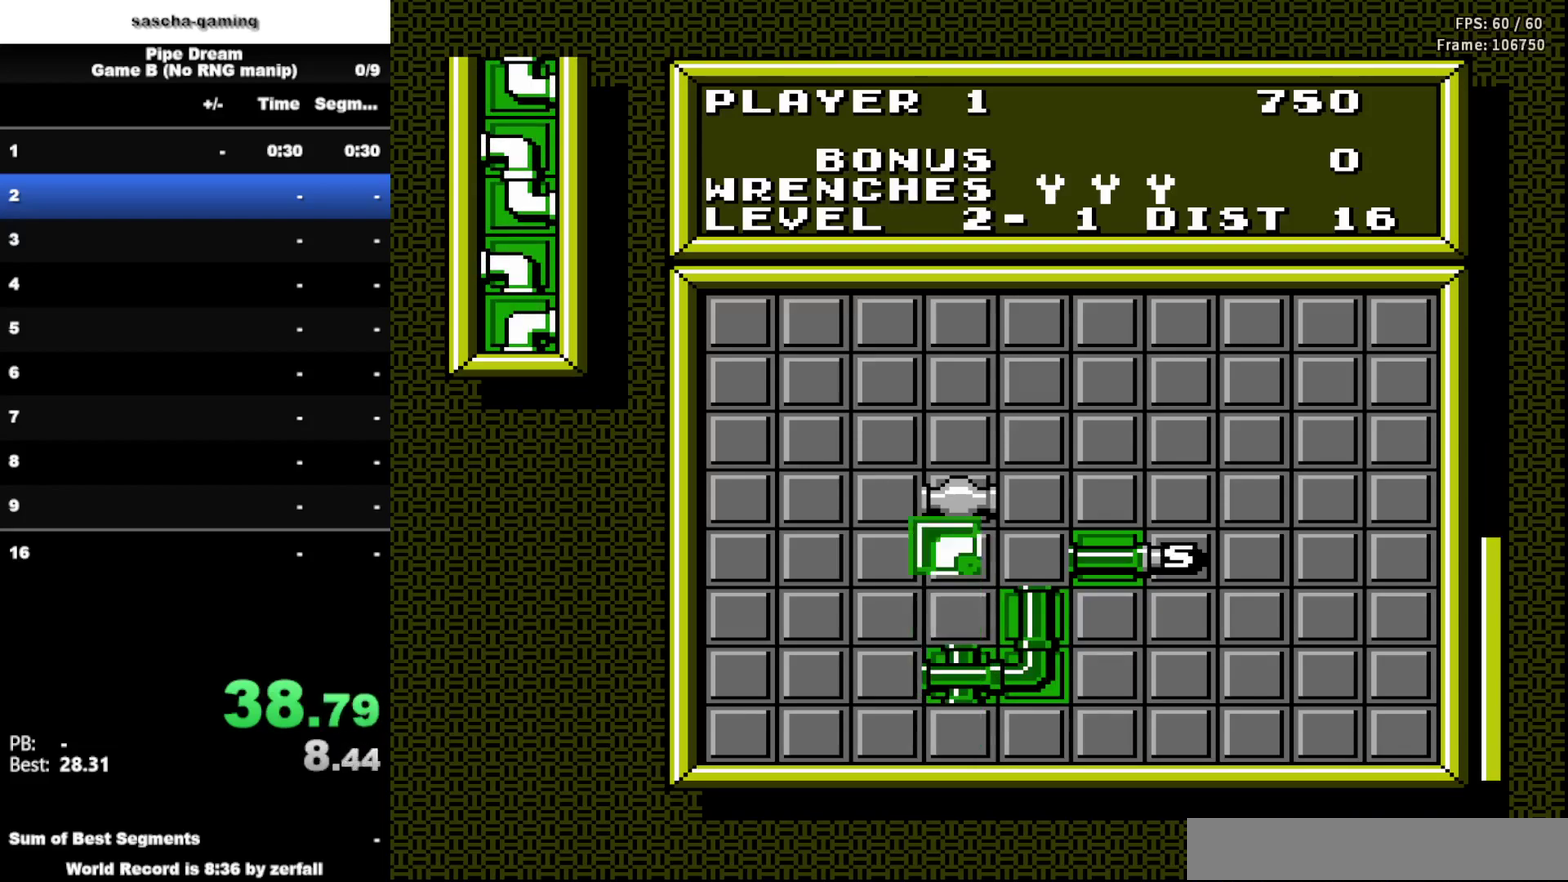
{"buttons": [], "events": [[17, "DPAD_RIGHT", "down"], [133, "DPAD_RIGHT", "up"], [233, "DPAD_RIGHT", "down"], [283, "A", "down"], [300, "DPAD_RIGHT", "up"], [417, "A", "up"]]}
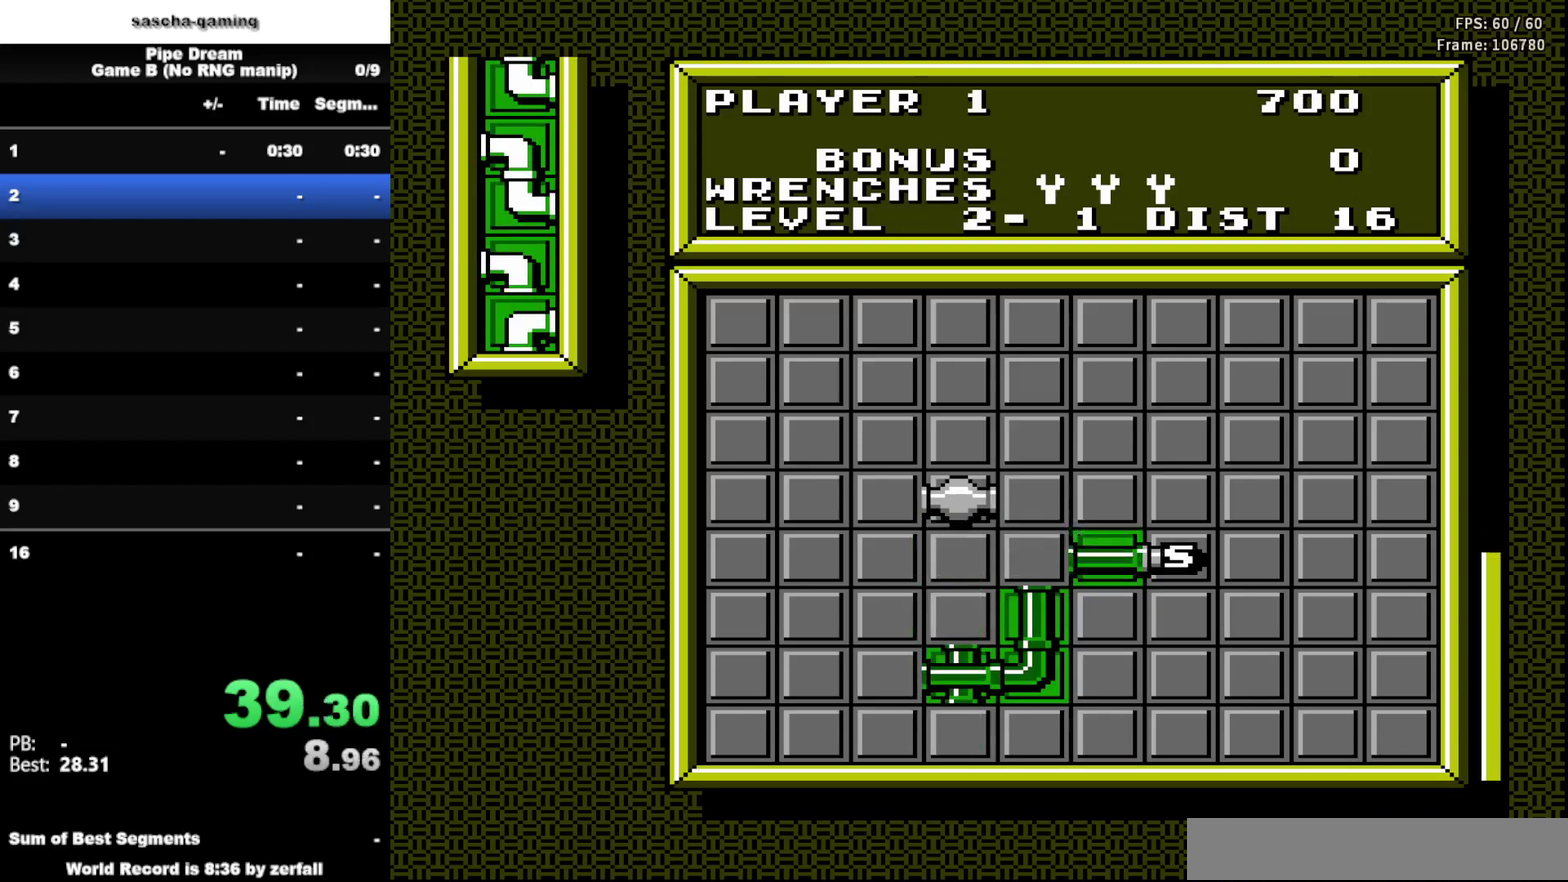
{"buttons": [], "events": []}
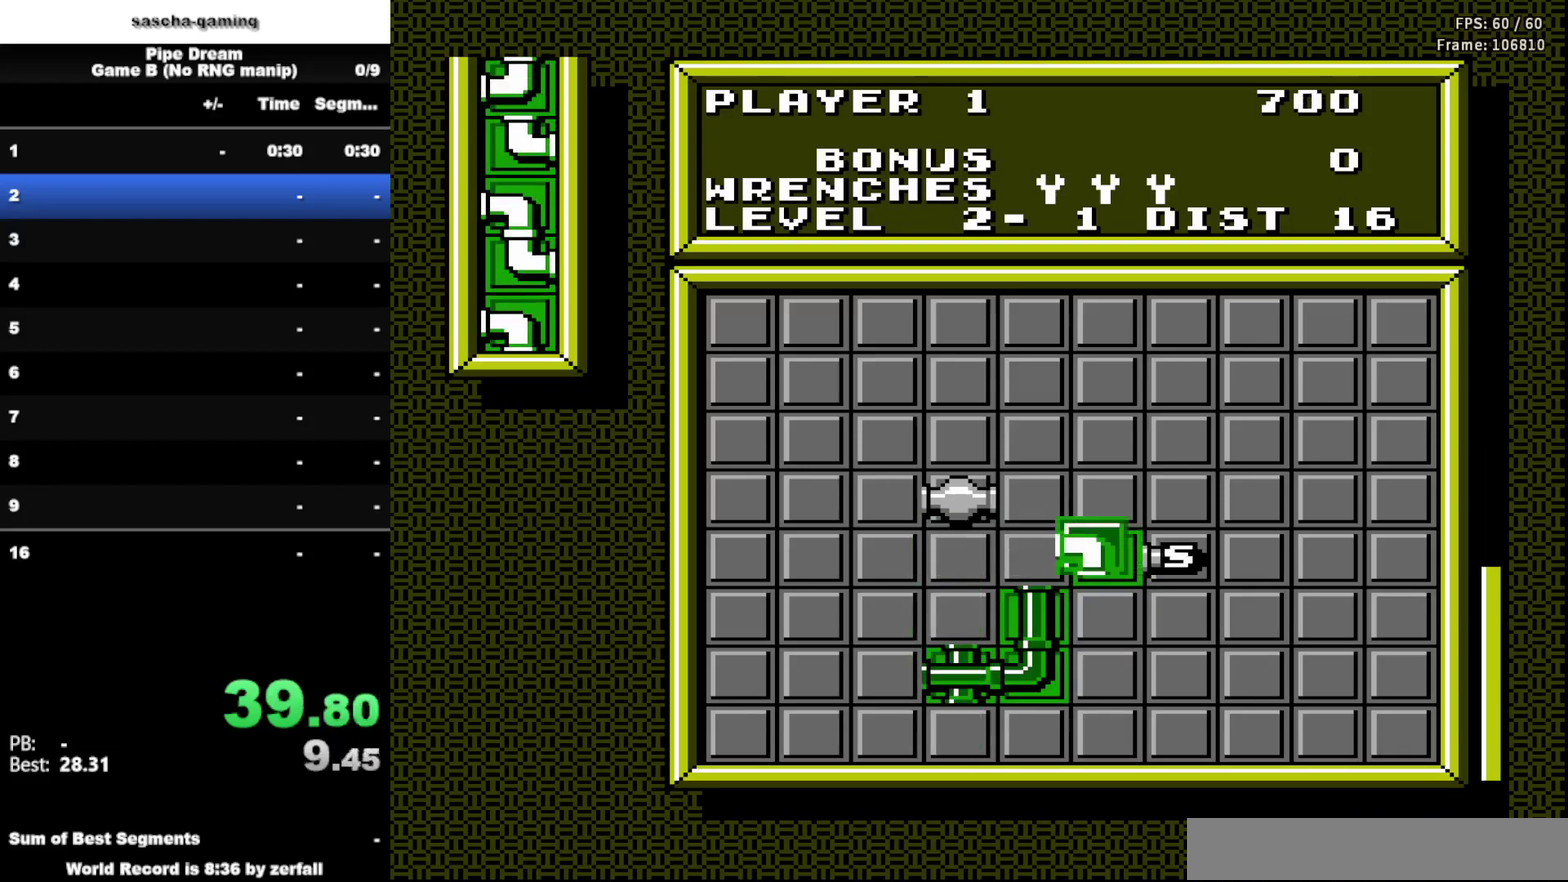
{"buttons": [], "events": [[50, "DPAD_LEFT", "down"], [167, "DPAD_LEFT", "up"]]}
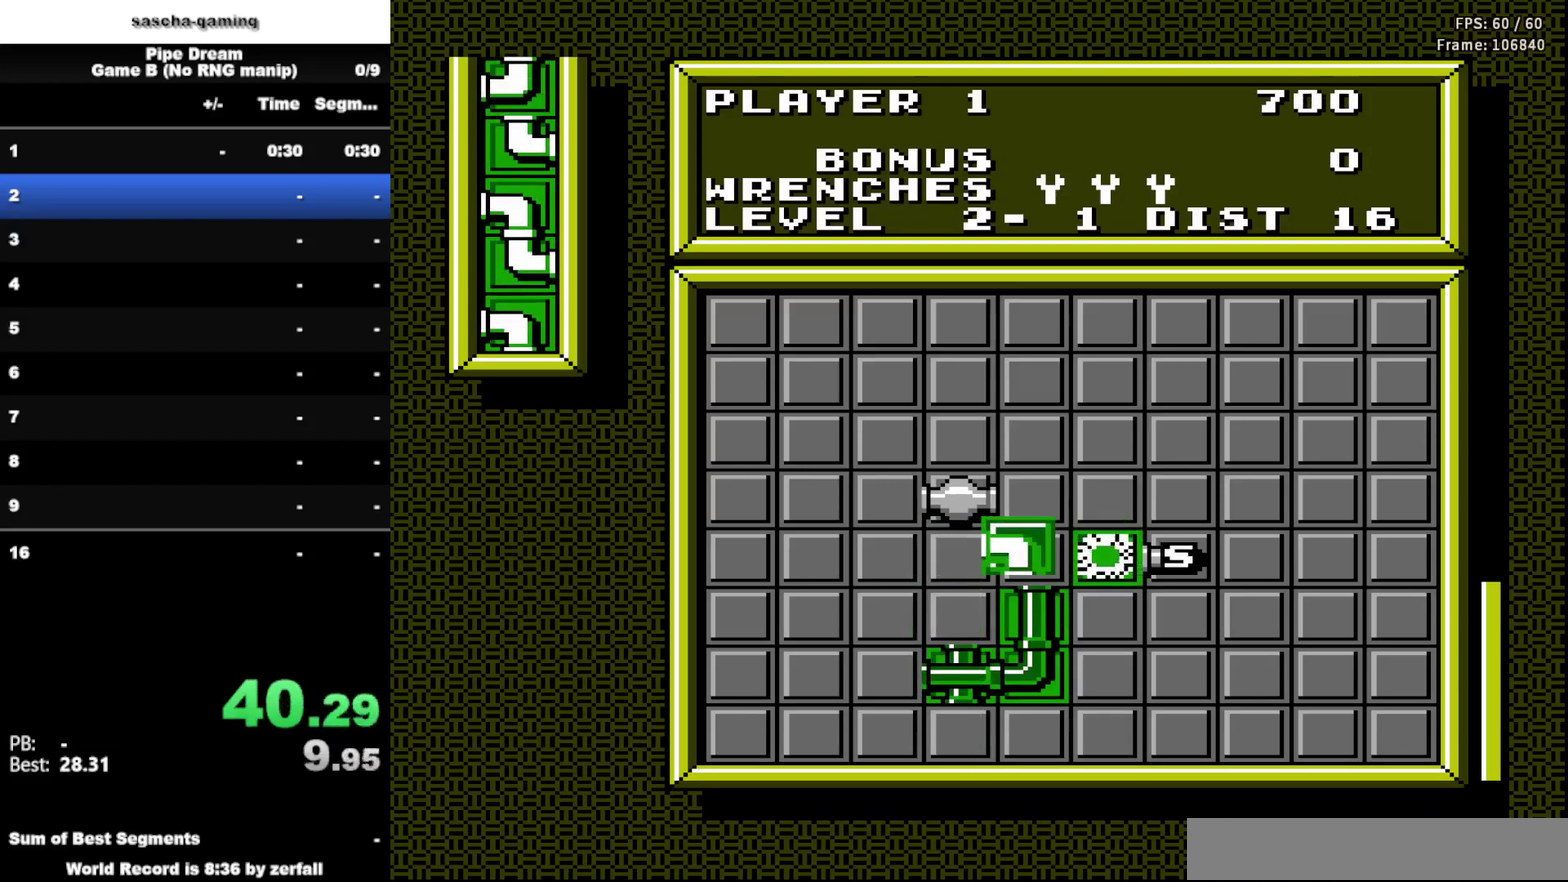
{"buttons": [], "events": []}
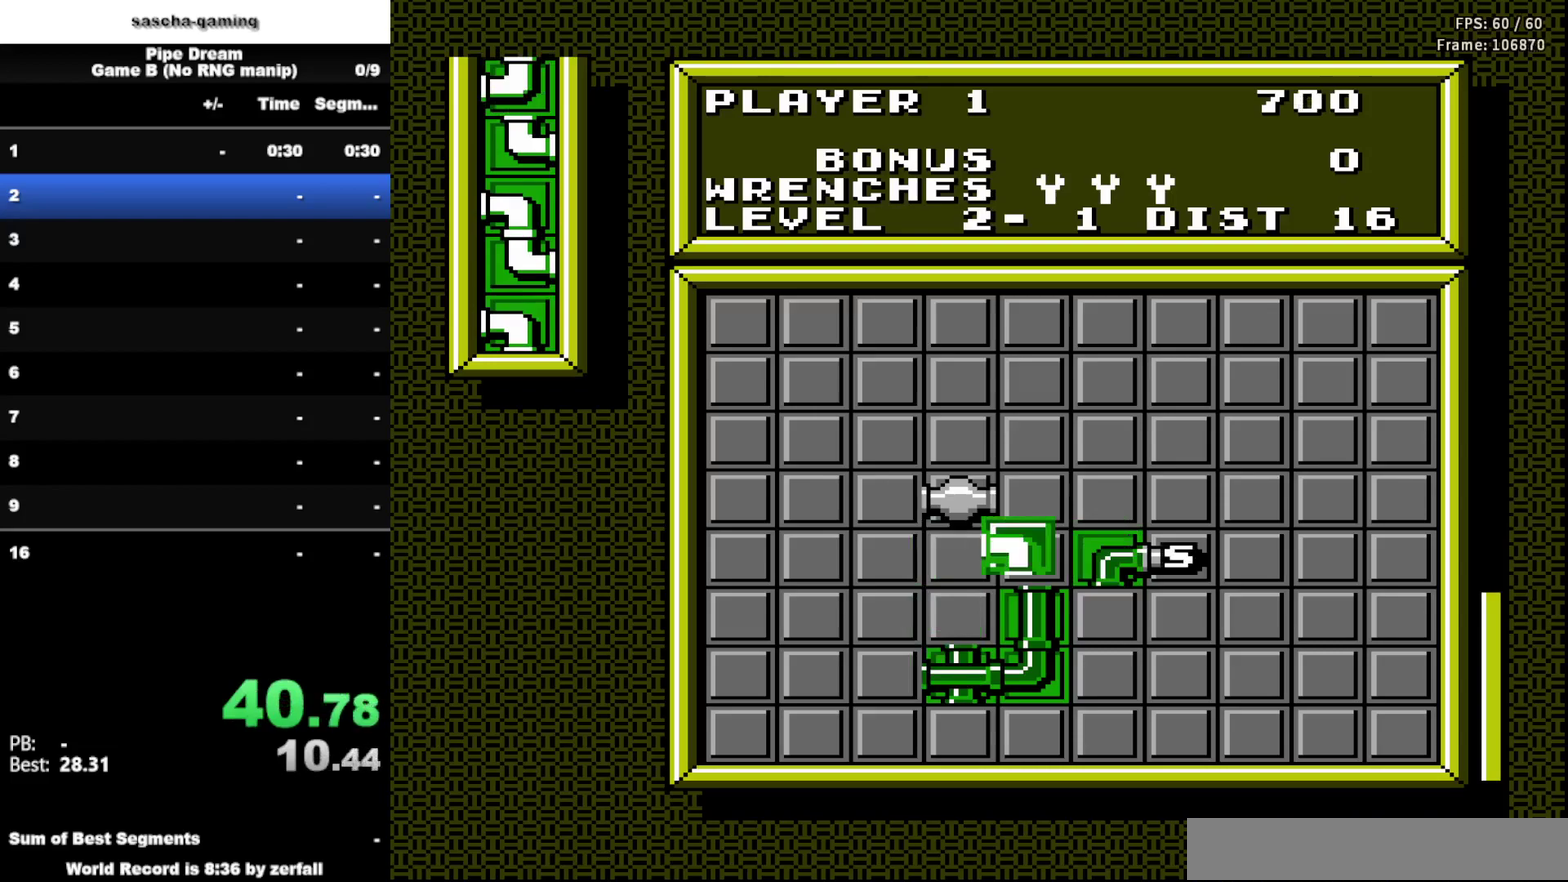
{"buttons": [], "events": []}
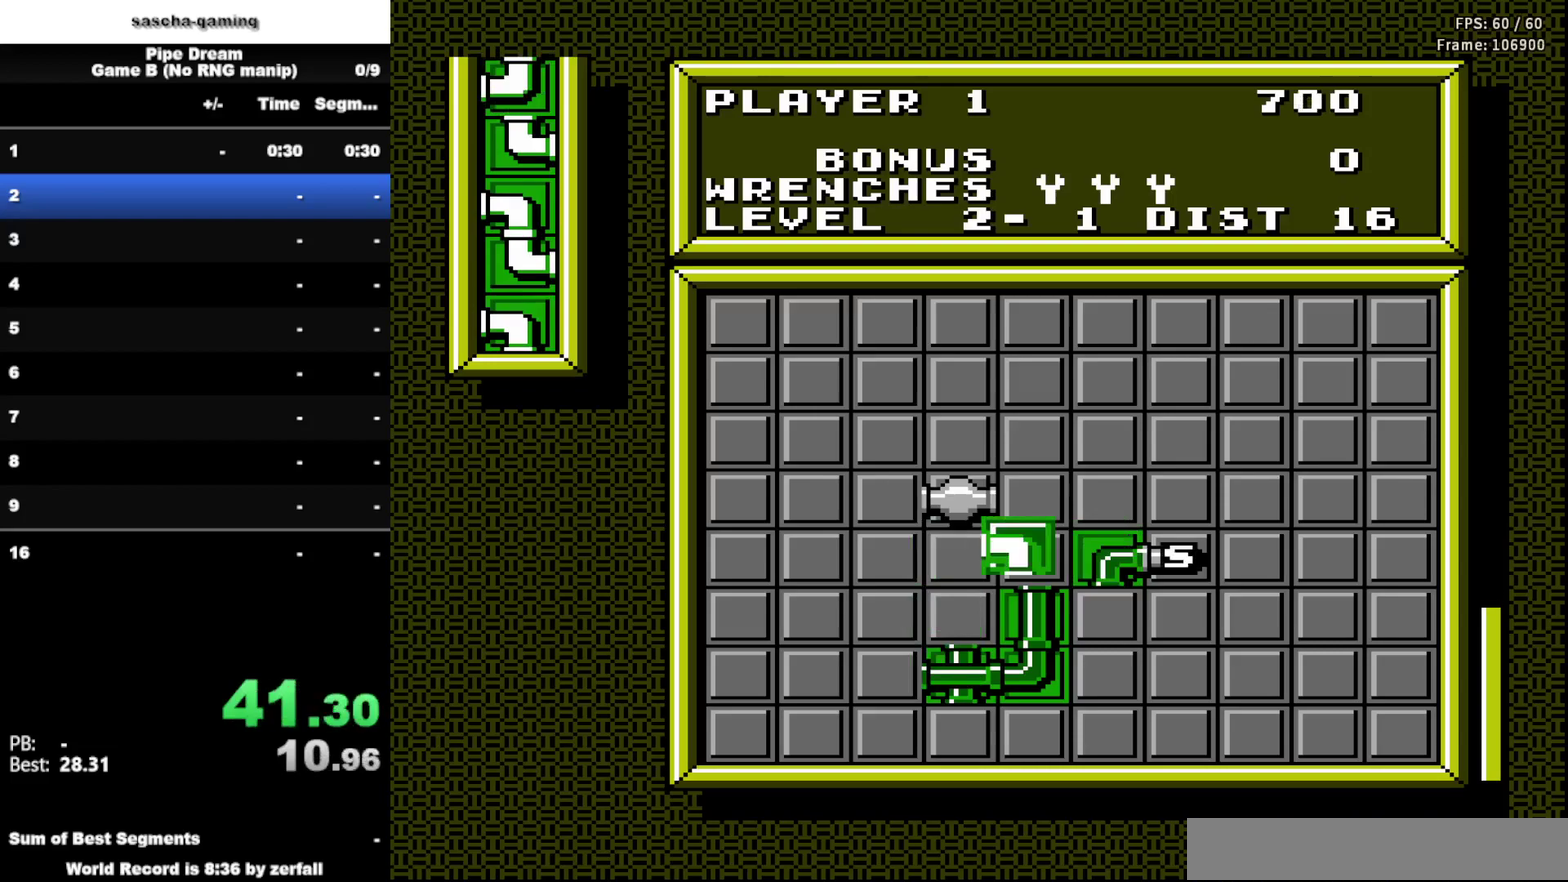
{"buttons": ["DPAD_DOWN"], "events": [[250, "DPAD_DOWN", "down"], [383, "DPAD_DOWN", "up"], [483, "DPAD_DOWN", "down"]]}
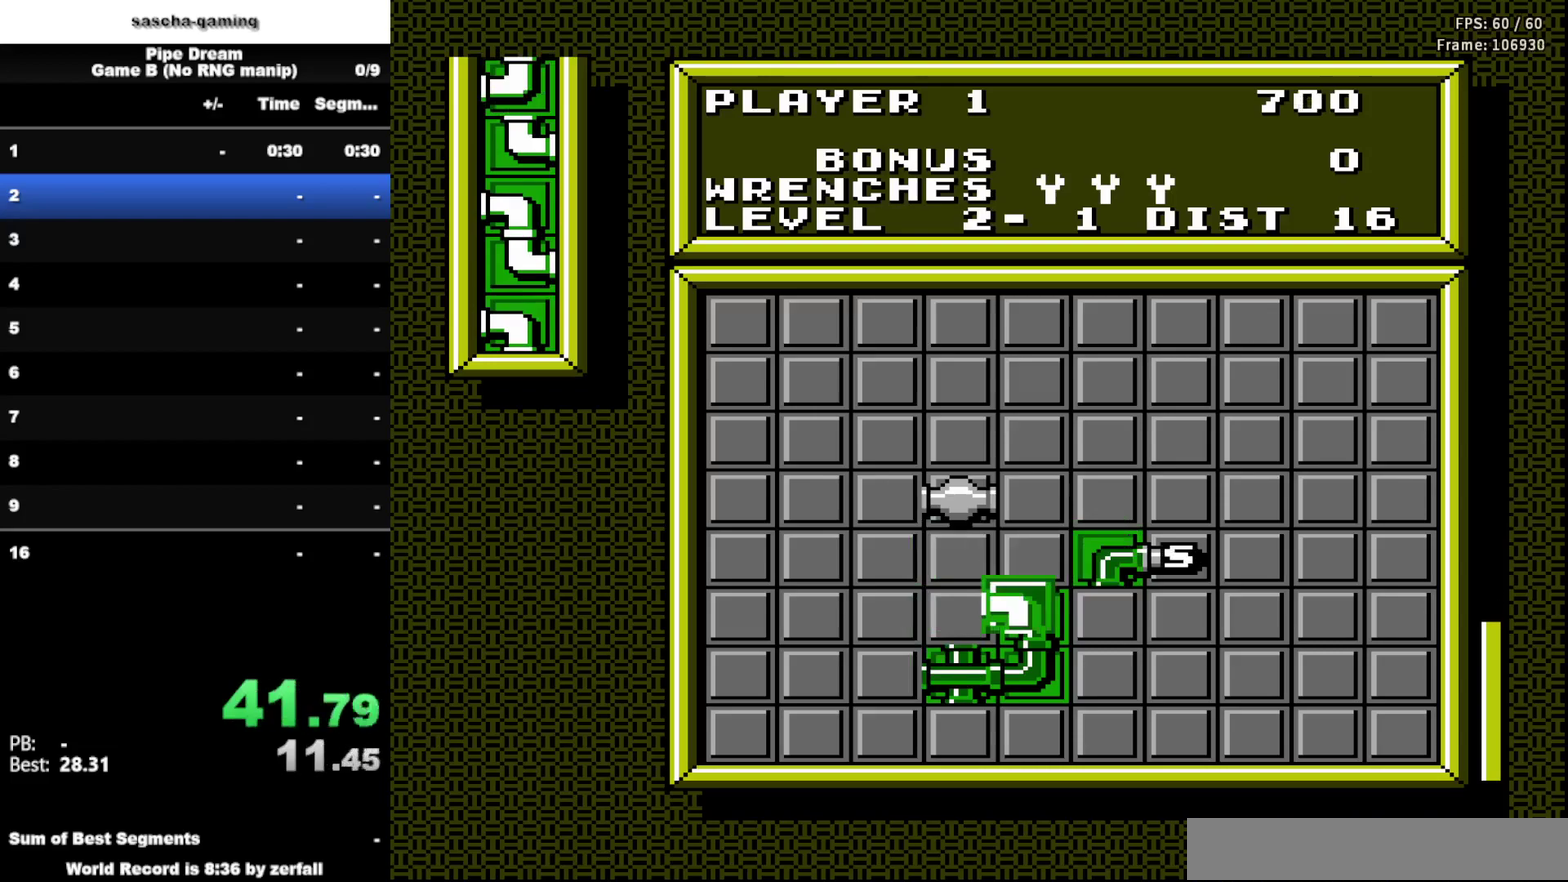
{"buttons": ["DPAD_UP"], "events": [[100, "DPAD_DOWN", "up"], [250, "DPAD_LEFT", "down"], [383, "DPAD_LEFT", "up"], [500, "DPAD_UP", "down"]]}
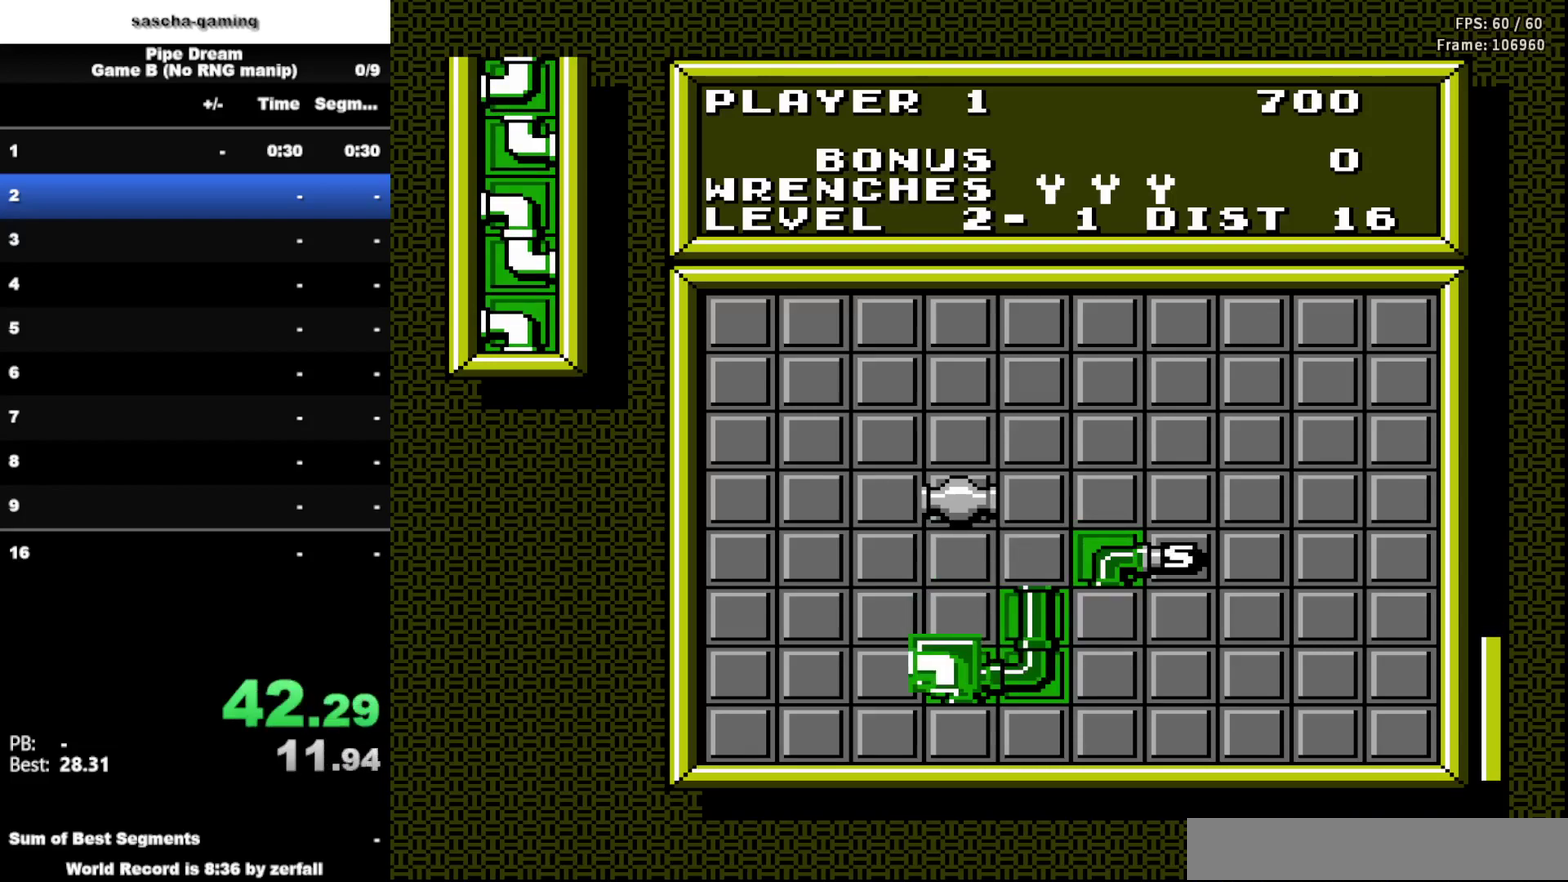
{"buttons": [], "events": [[133, "A", "down"], [133, "DPAD_UP", "up"], [300, "A", "up"]]}
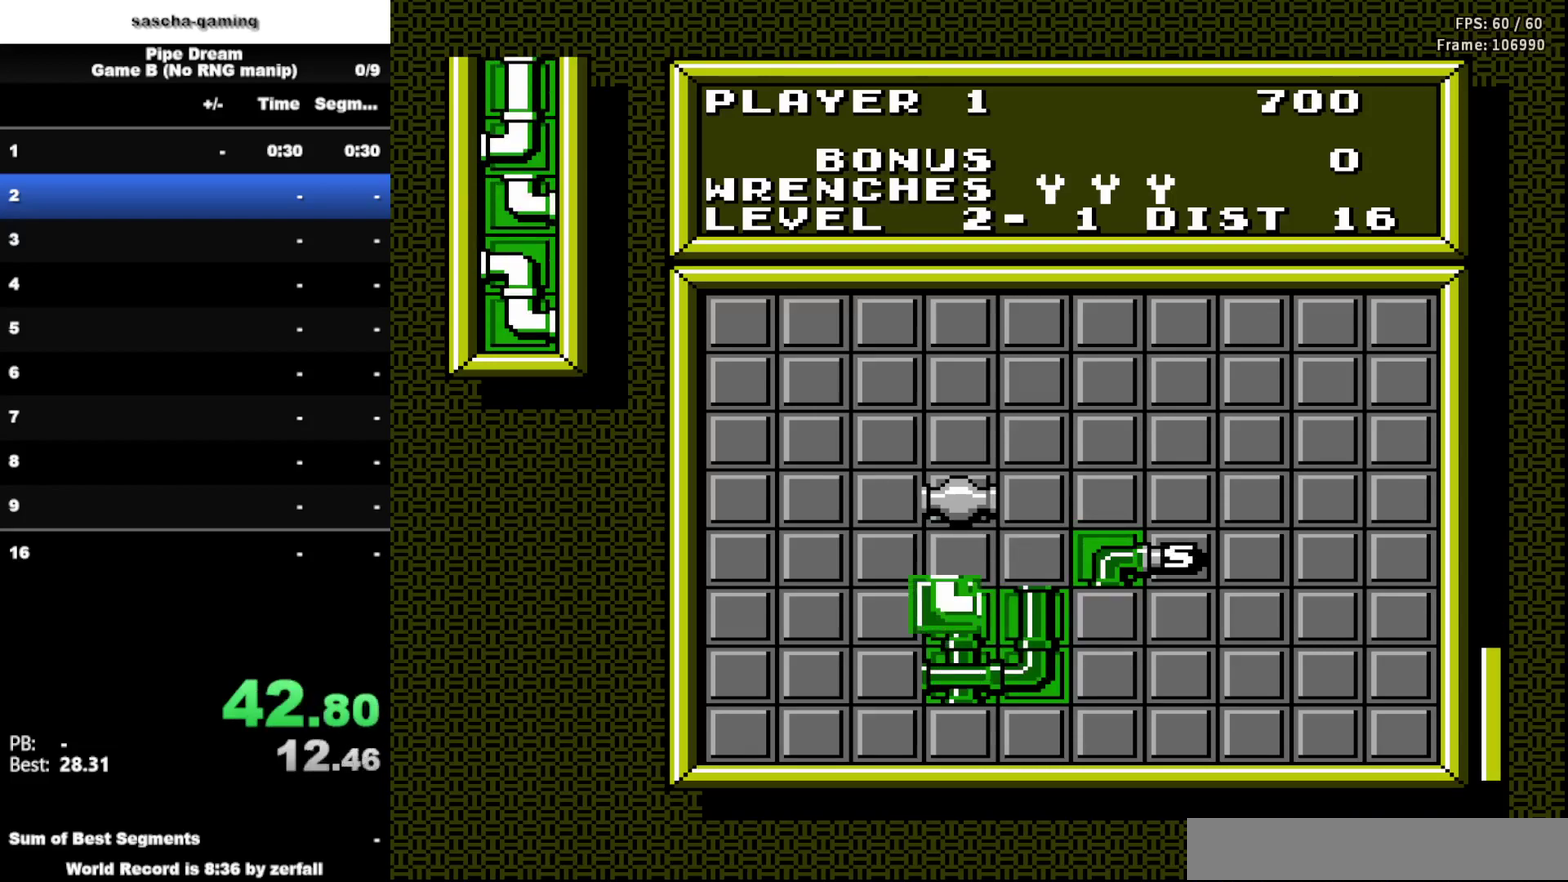
{"buttons": ["DPAD_DOWN"], "events": [[367, "DPAD_DOWN", "down"]]}